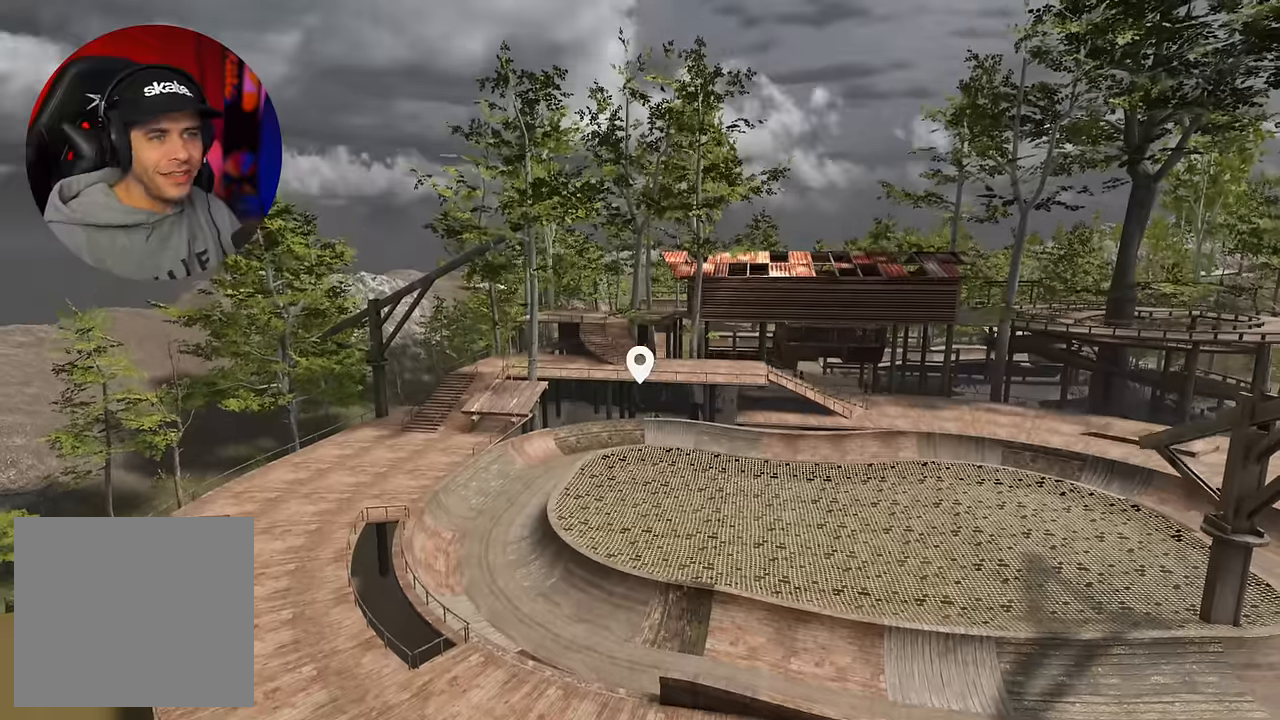
Gameplay with a controller (Xbox layout); each line is a JSON object with the inputs held at the frame after it. "events" lists button and stick changes between this image and that frame as [ms after this image, input, new state], when the widget could be followed in between. Not read: L3 R3.
{"buttons": [], "left_stick": "center", "right_stick": "center", "events": []}
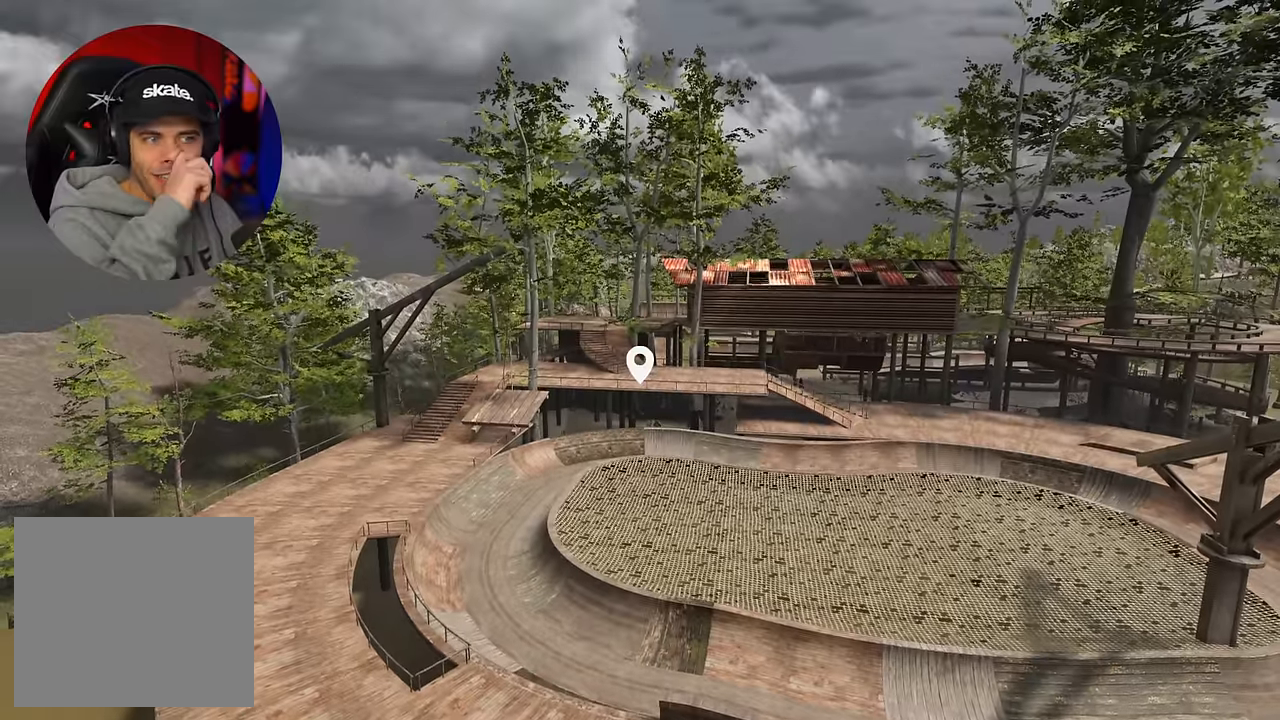
{"buttons": [], "left_stick": "center", "right_stick": "center", "events": []}
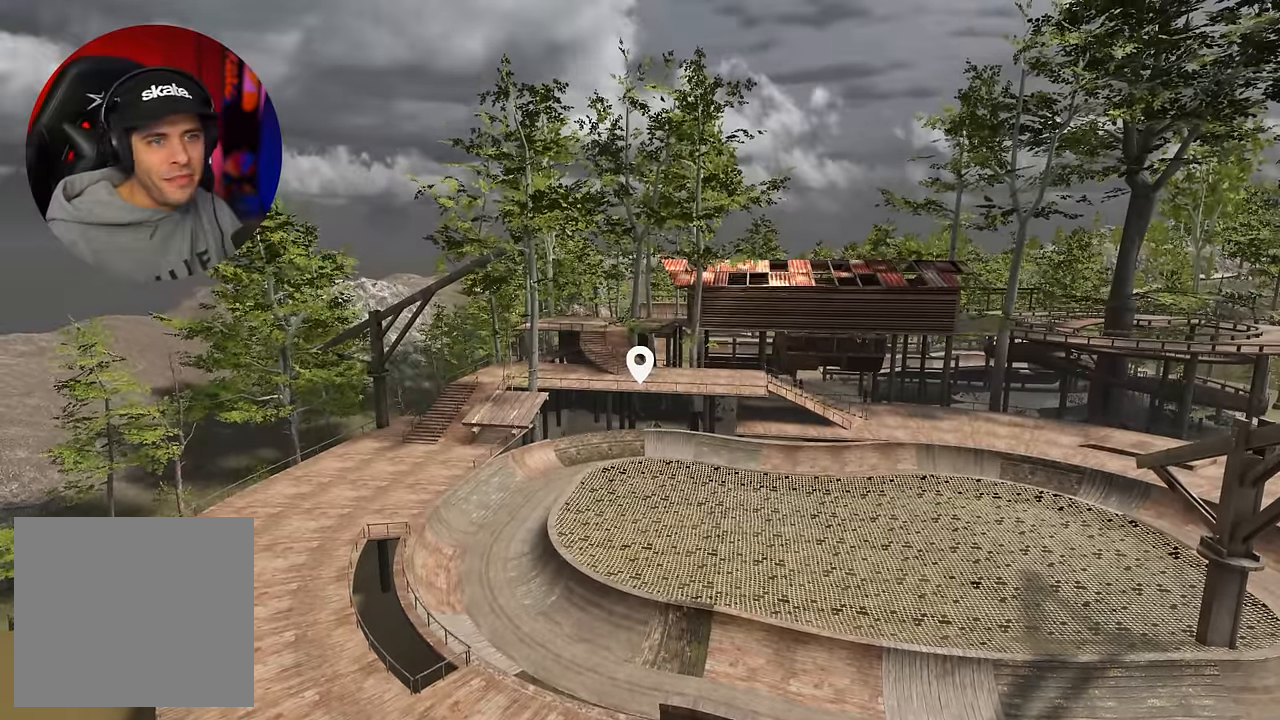
{"buttons": [], "left_stick": "center", "right_stick": "center", "events": []}
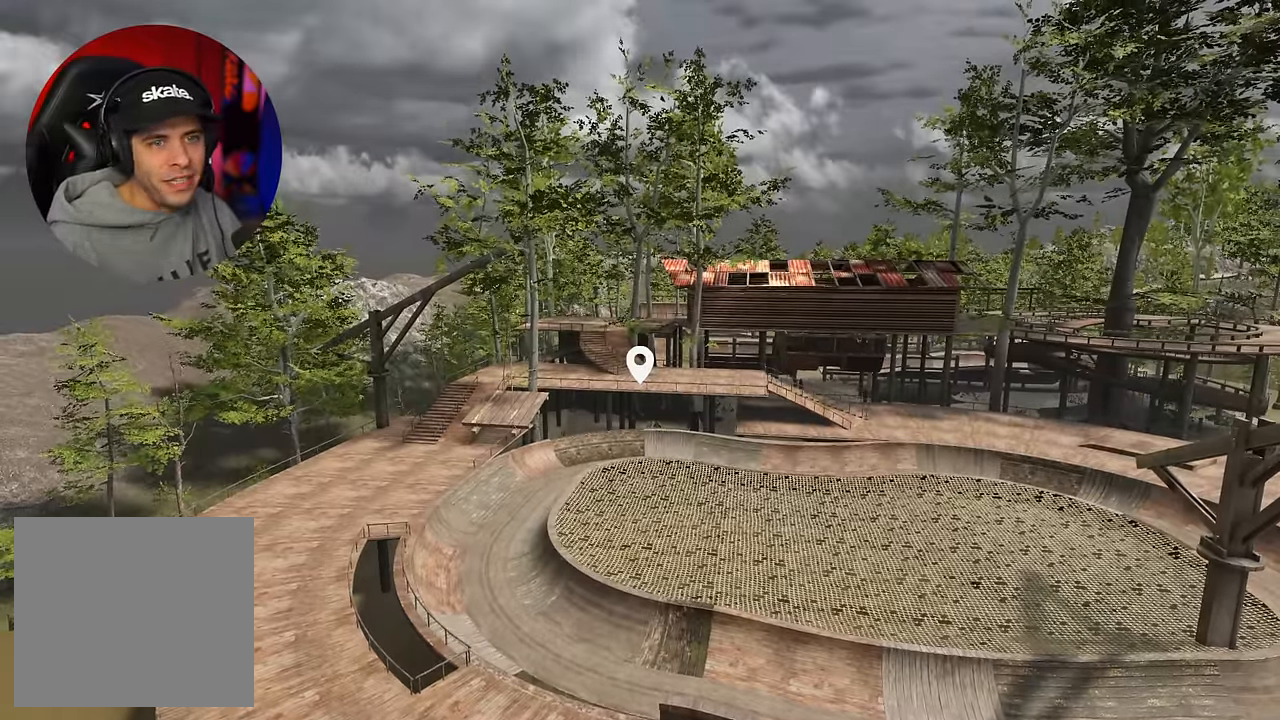
{"buttons": [], "left_stick": "center", "right_stick": "right", "events": [[316, "right_stick", "right"]]}
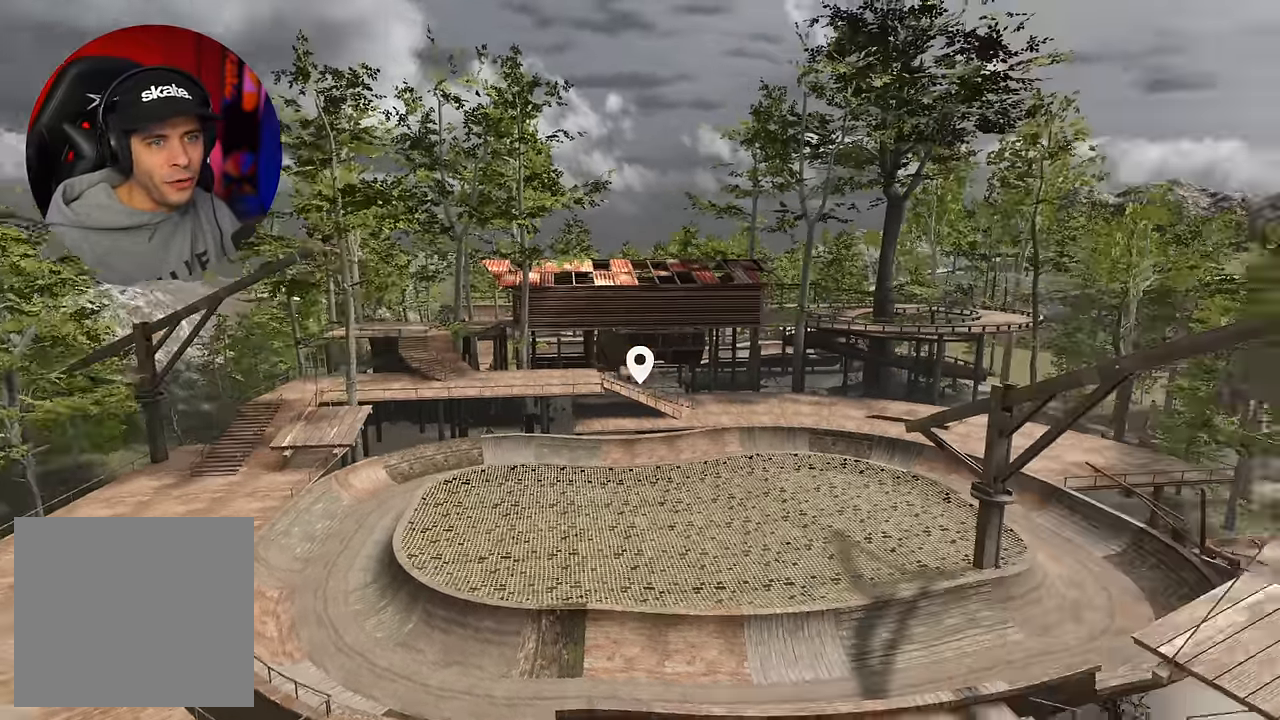
{"buttons": [], "left_stick": "center", "right_stick": "center", "events": [[250, "right_stick", "center"]]}
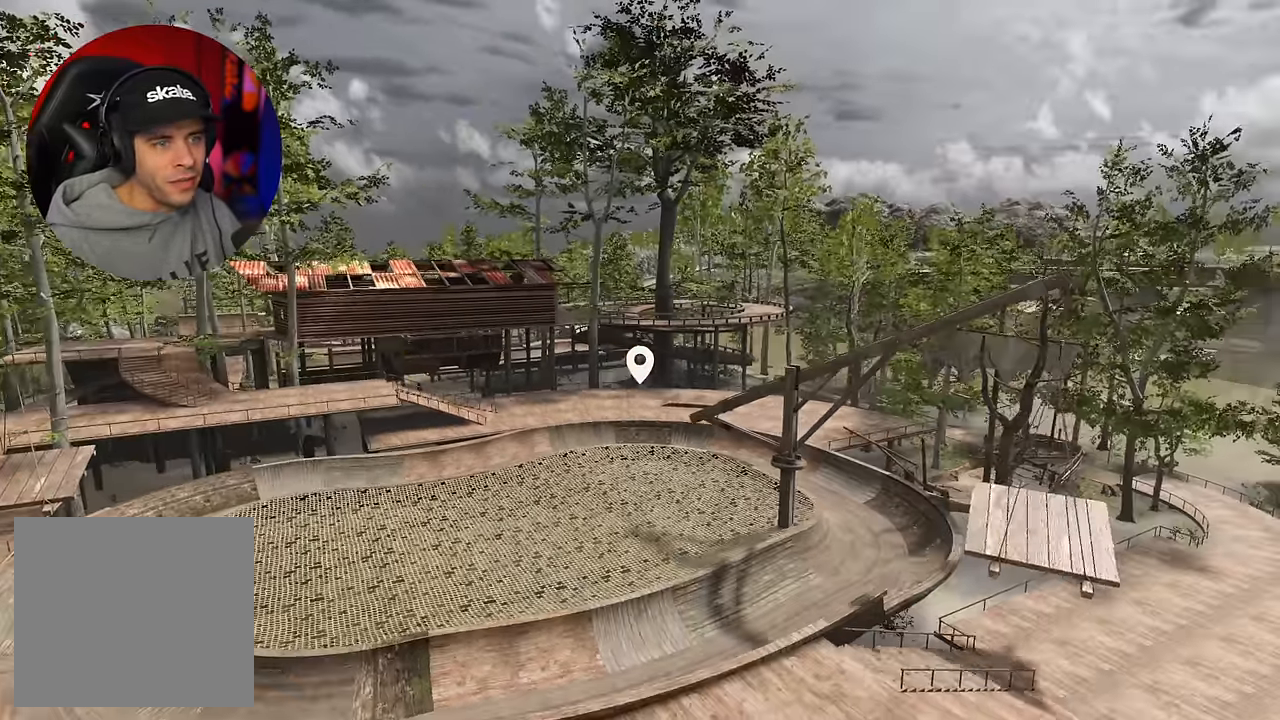
{"buttons": [], "left_stick": "center", "right_stick": "right", "events": [[50, "L2", "down"], [266, "left_stick", "right"], [266, "right_stick", "right"], [333, "L2", "up"], [333, "left_stick", "center"], [416, "left_stick", "up"], [500, "left_stick", "center"]]}
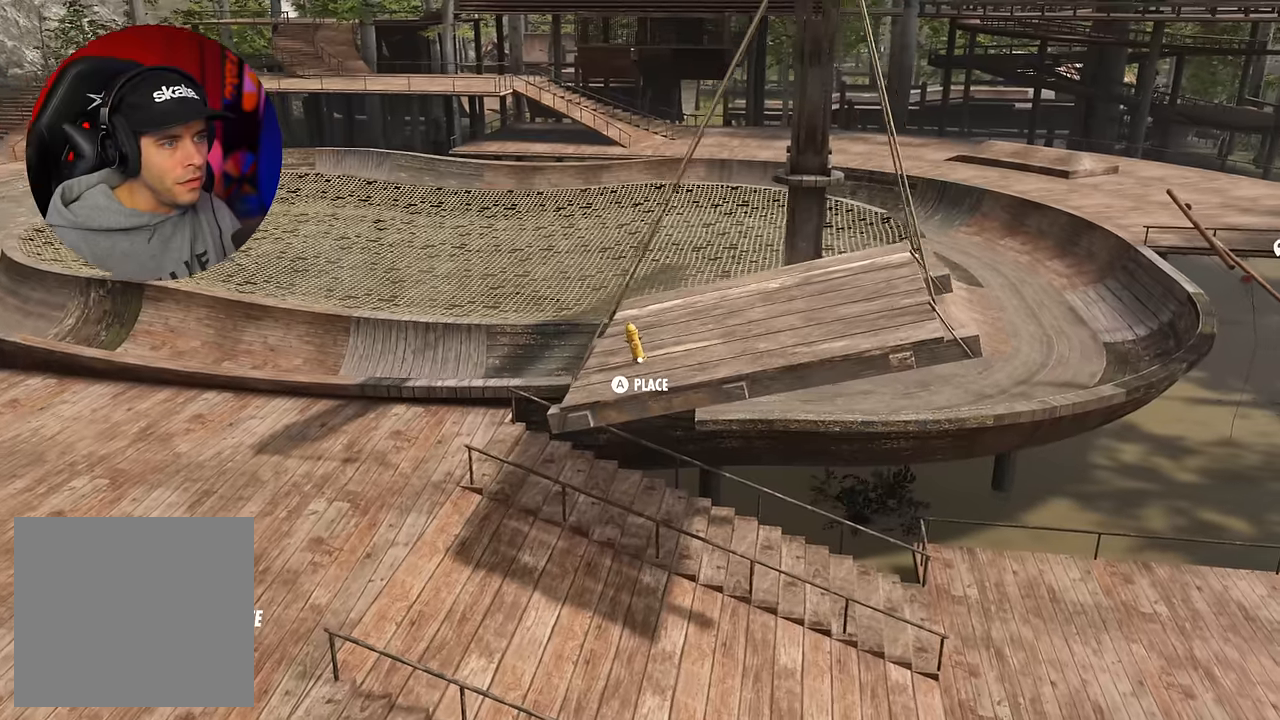
{"buttons": [], "left_stick": "up", "right_stick": "right", "events": [[300, "left_stick", "up"]]}
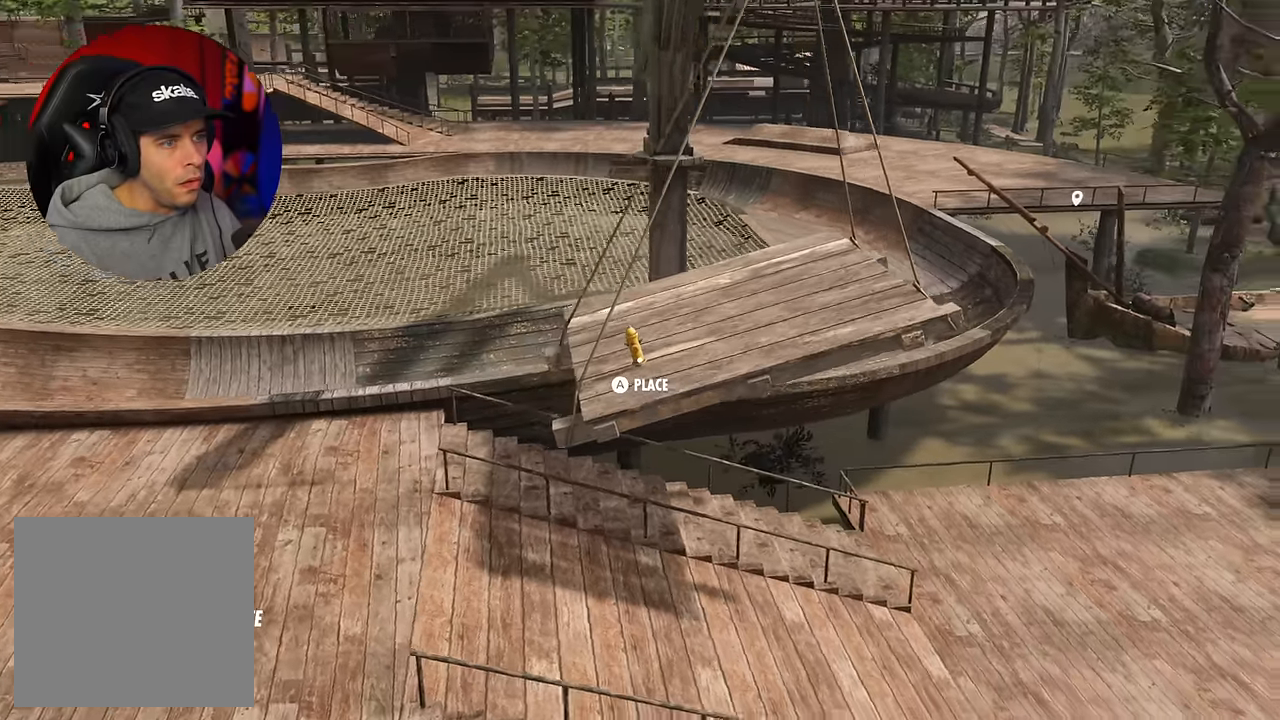
{"buttons": [], "left_stick": "up", "right_stick": "right", "events": []}
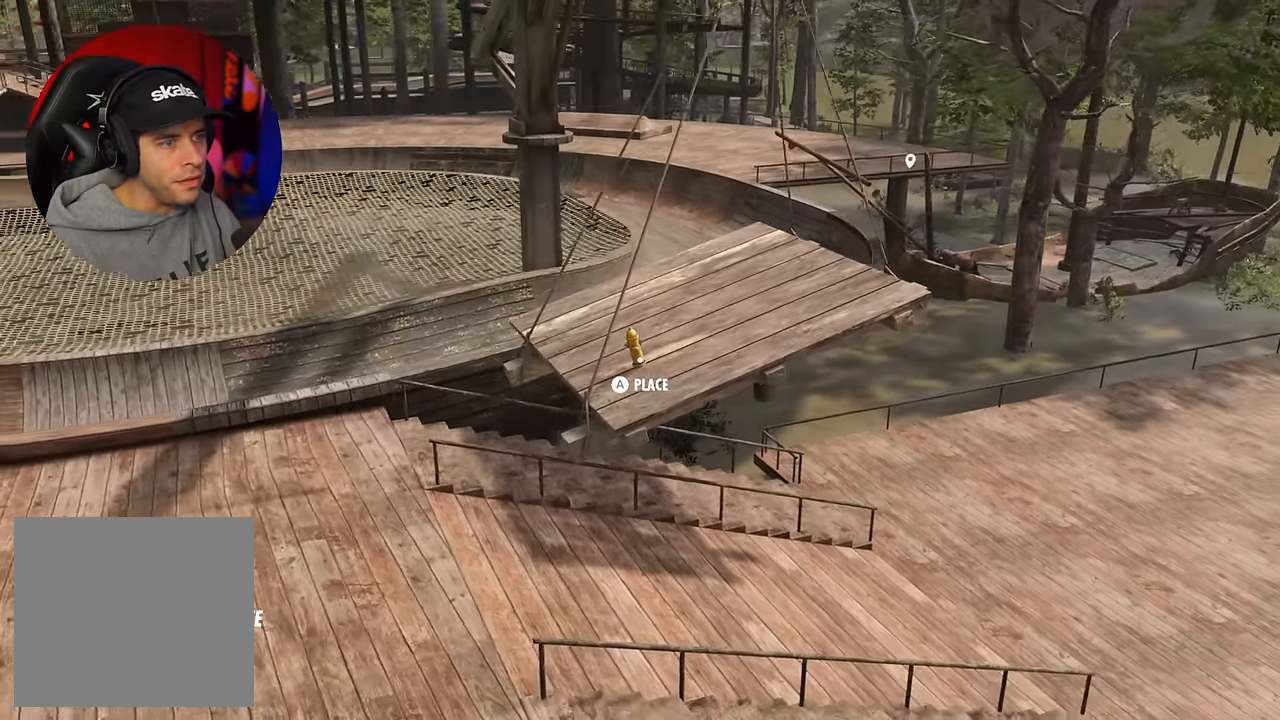
{"buttons": [], "left_stick": "center", "right_stick": "right", "events": [[116, "left_stick", "center"]]}
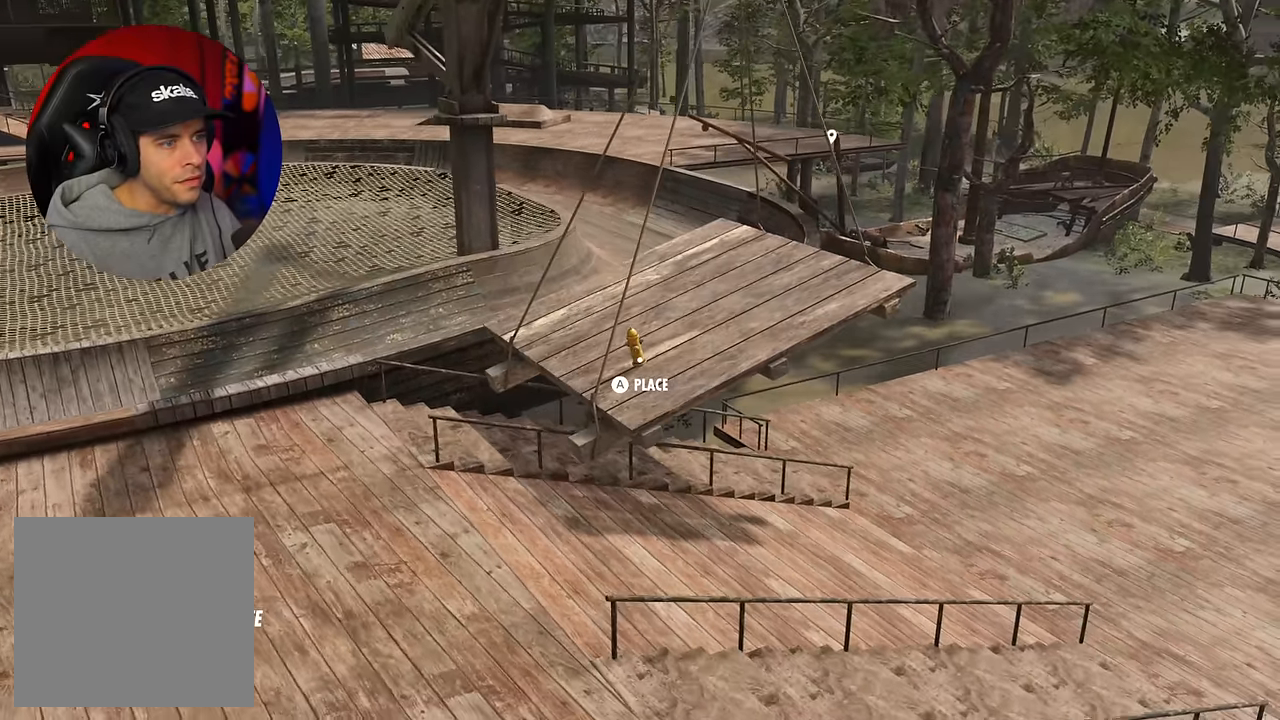
{"buttons": [], "left_stick": "up", "right_stick": "right", "events": [[316, "left_stick", "up"]]}
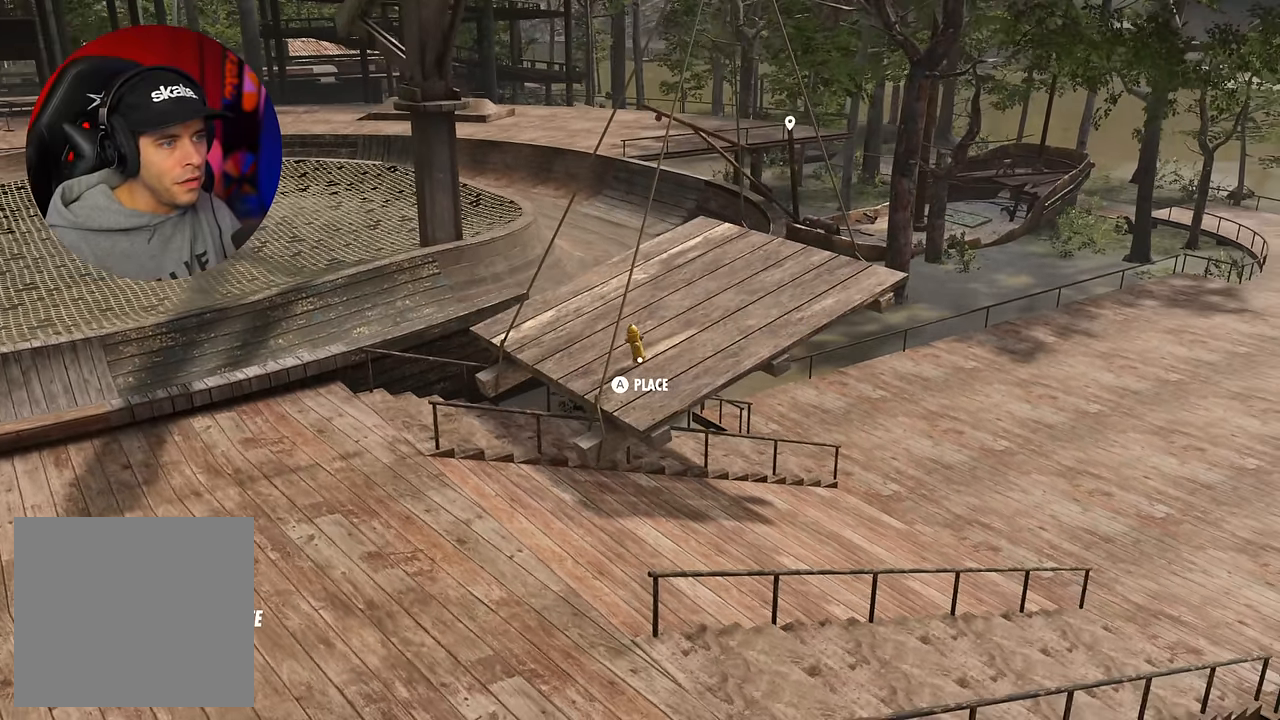
{"buttons": [], "left_stick": "up", "right_stick": "right", "events": []}
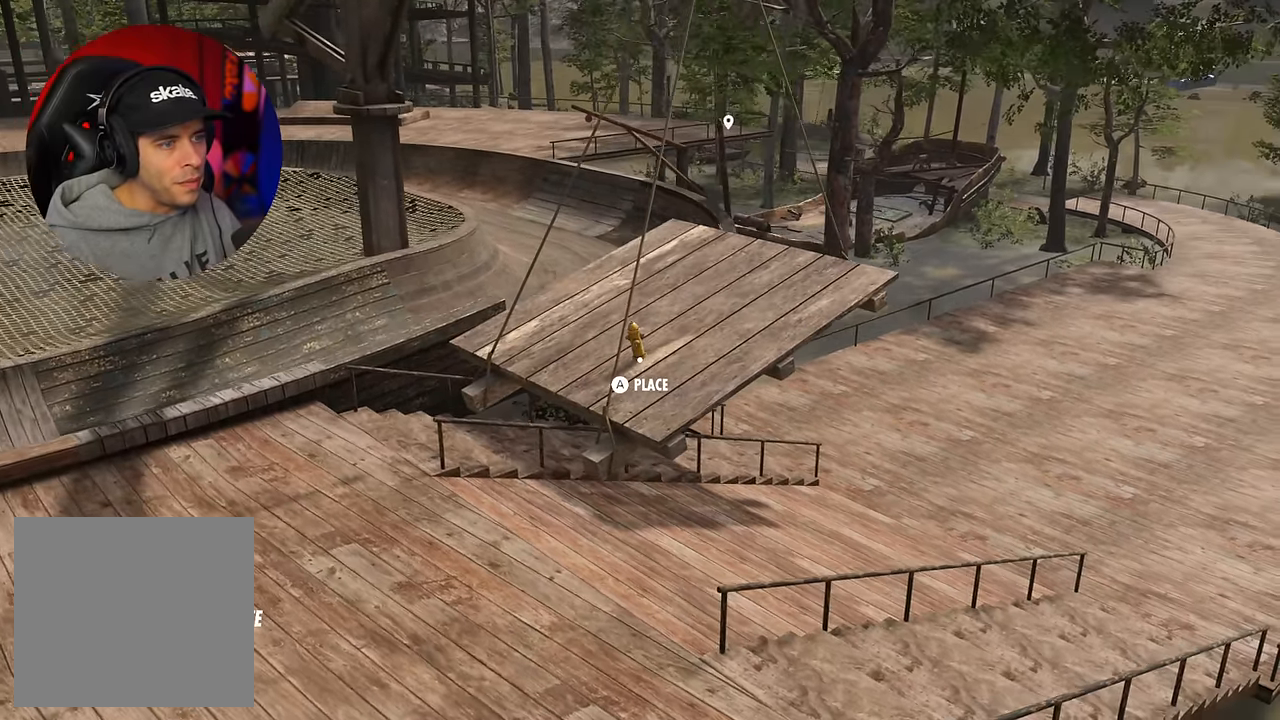
{"buttons": [], "left_stick": "up", "right_stick": "right", "events": []}
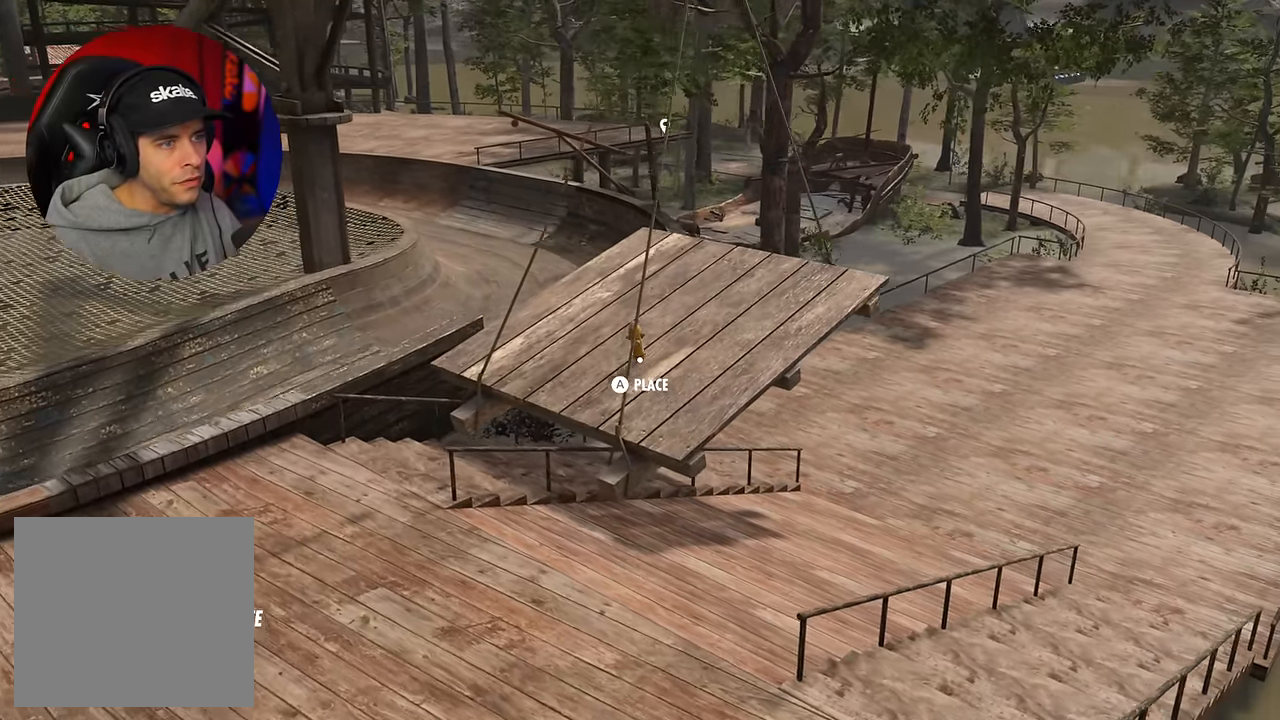
{"buttons": [], "left_stick": "up", "right_stick": "right", "events": []}
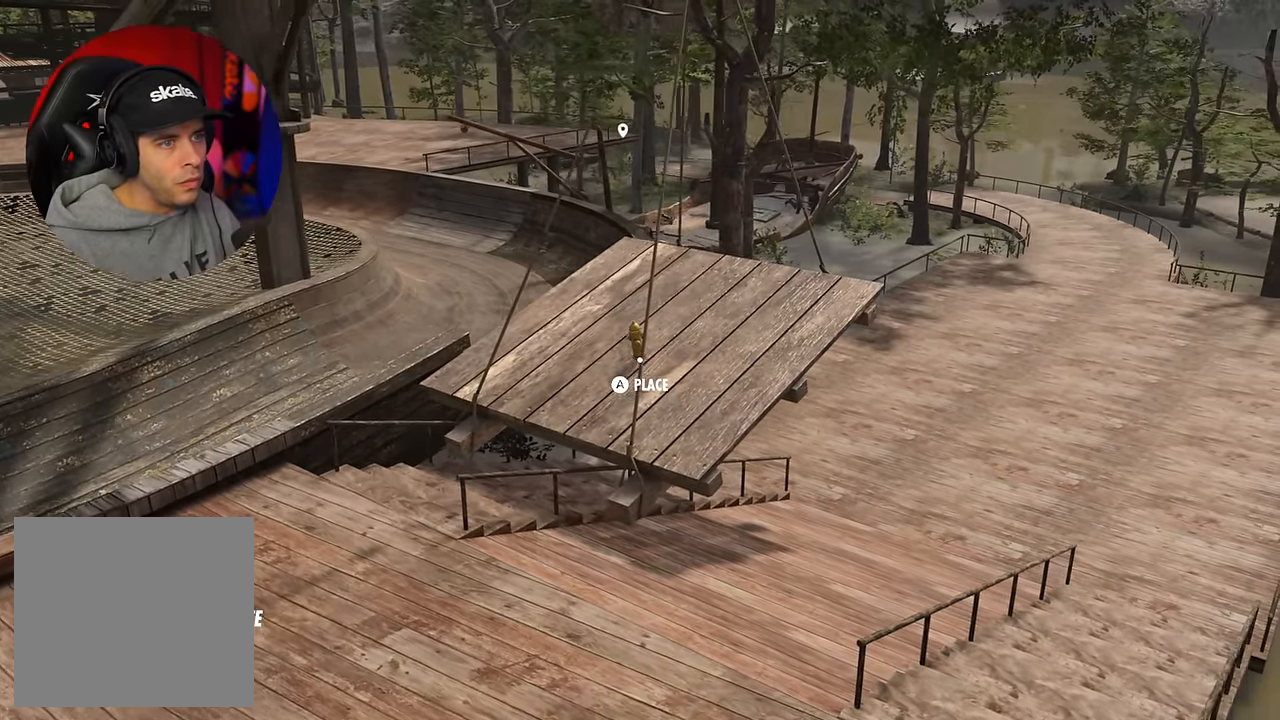
{"buttons": [], "left_stick": "left", "right_stick": "right", "events": [[400, "left_stick", "center"], [500, "left_stick", "left"]]}
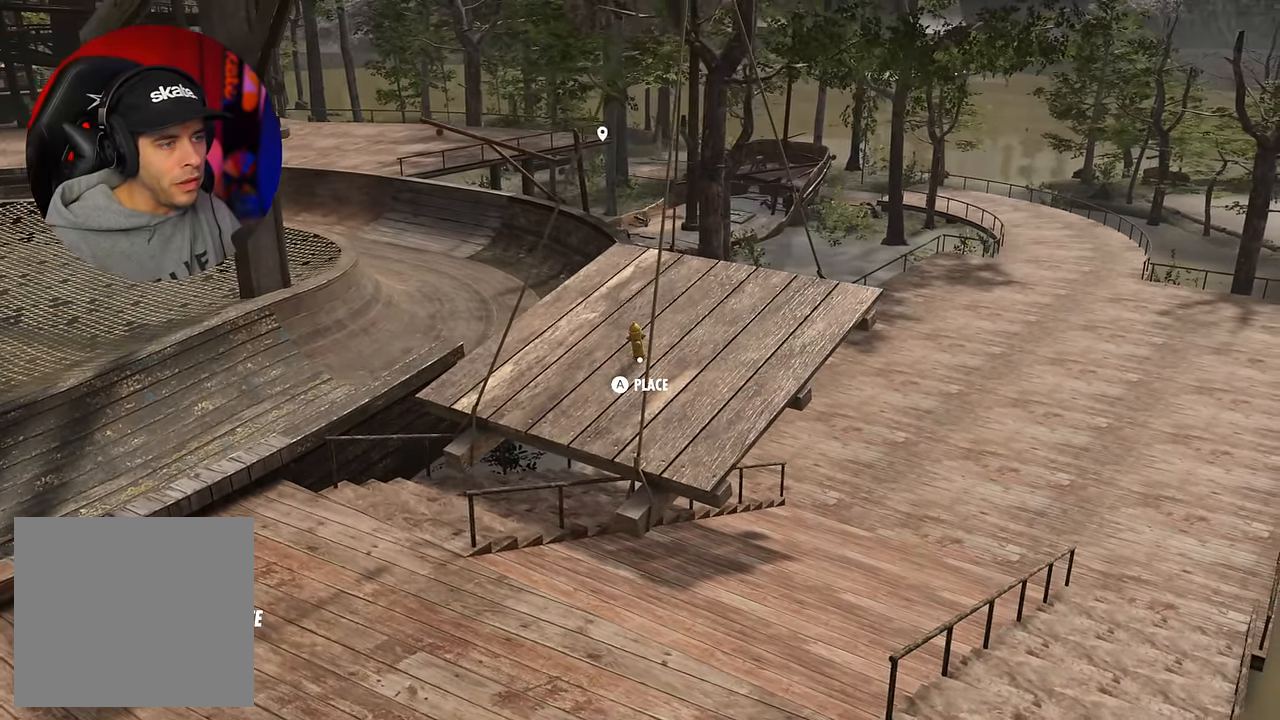
{"buttons": [], "left_stick": "left", "right_stick": "right", "events": []}
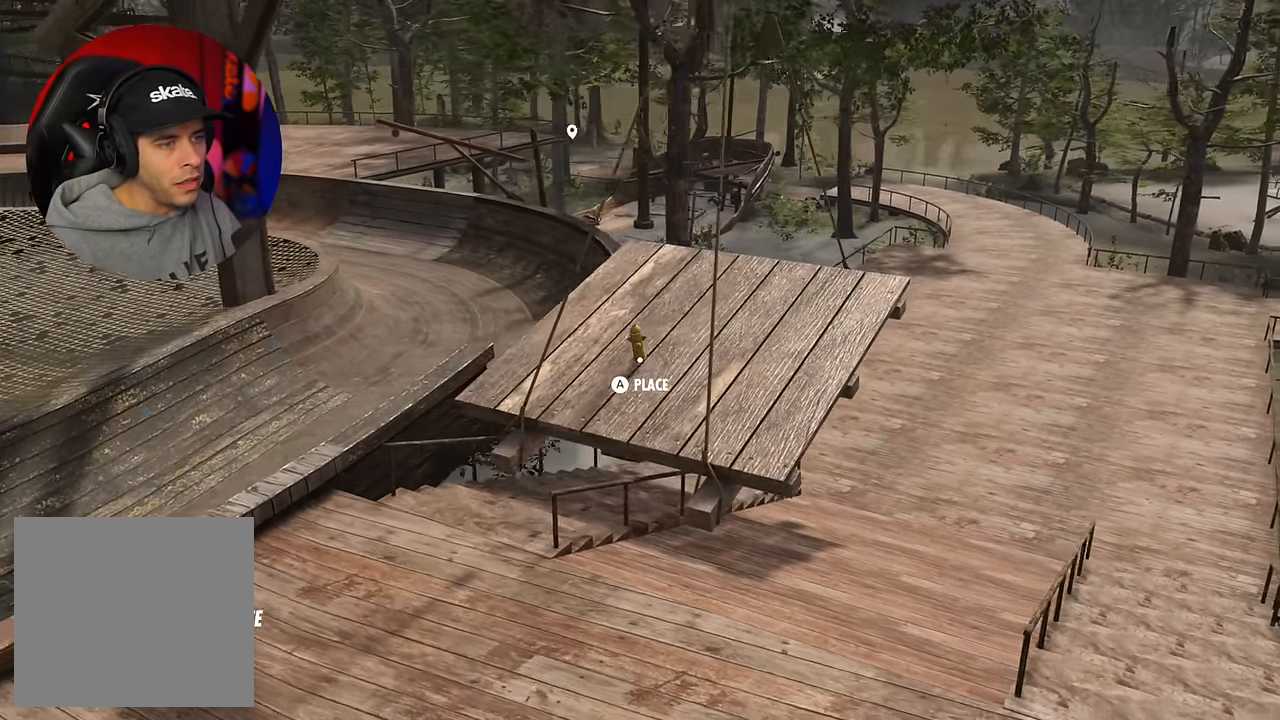
{"buttons": [], "left_stick": "left", "right_stick": "right", "events": [[166, "left_stick", "center"], [416, "left_stick", "left"]]}
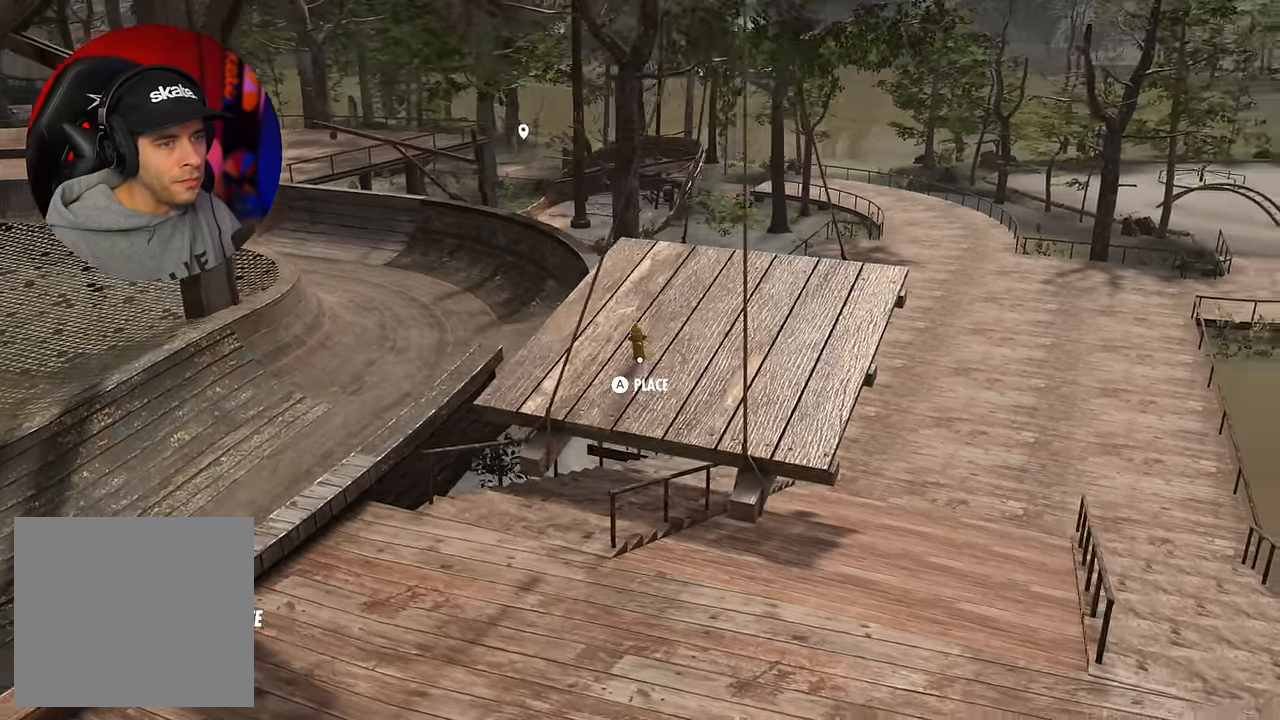
{"buttons": [], "left_stick": "center", "right_stick": "center", "events": [[50, "left_stick", "center"], [50, "right_stick", "center"]]}
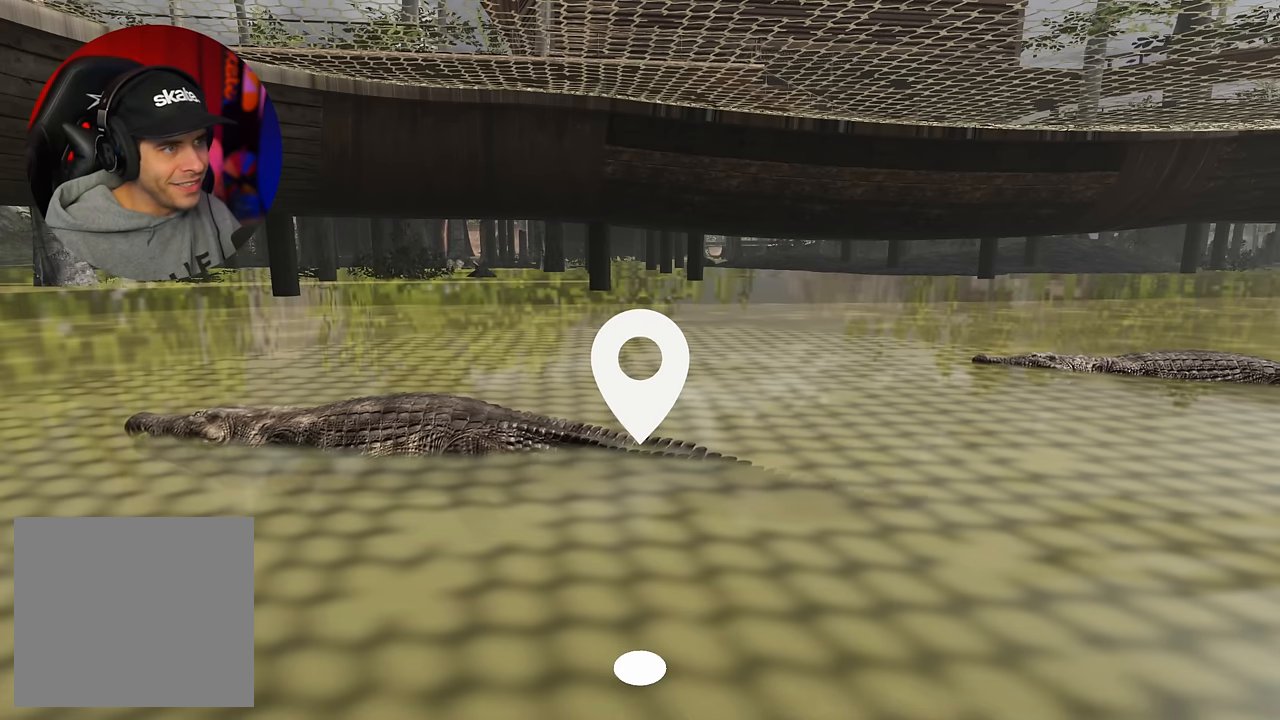
{"buttons": [], "left_stick": "center", "right_stick": "right", "events": [[350, "right_stick", "right"]]}
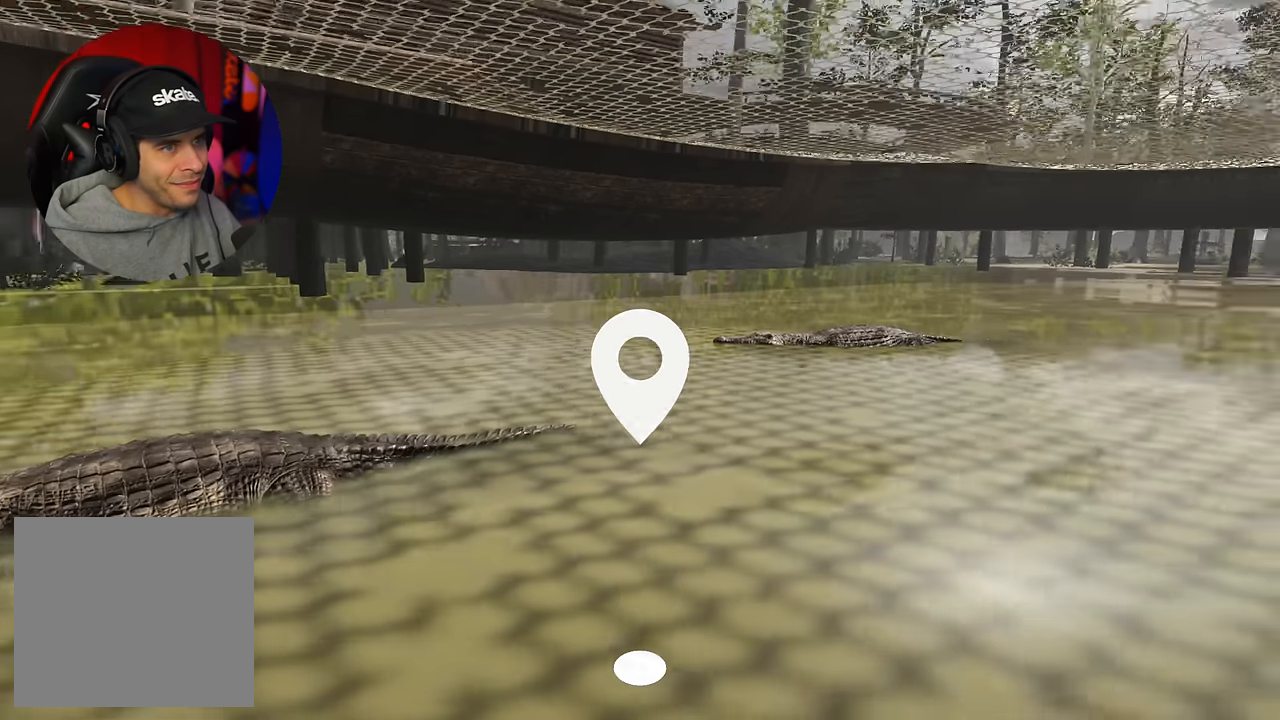
{"buttons": [], "left_stick": "center", "right_stick": "center", "events": [[284, "right_stick", "center"]]}
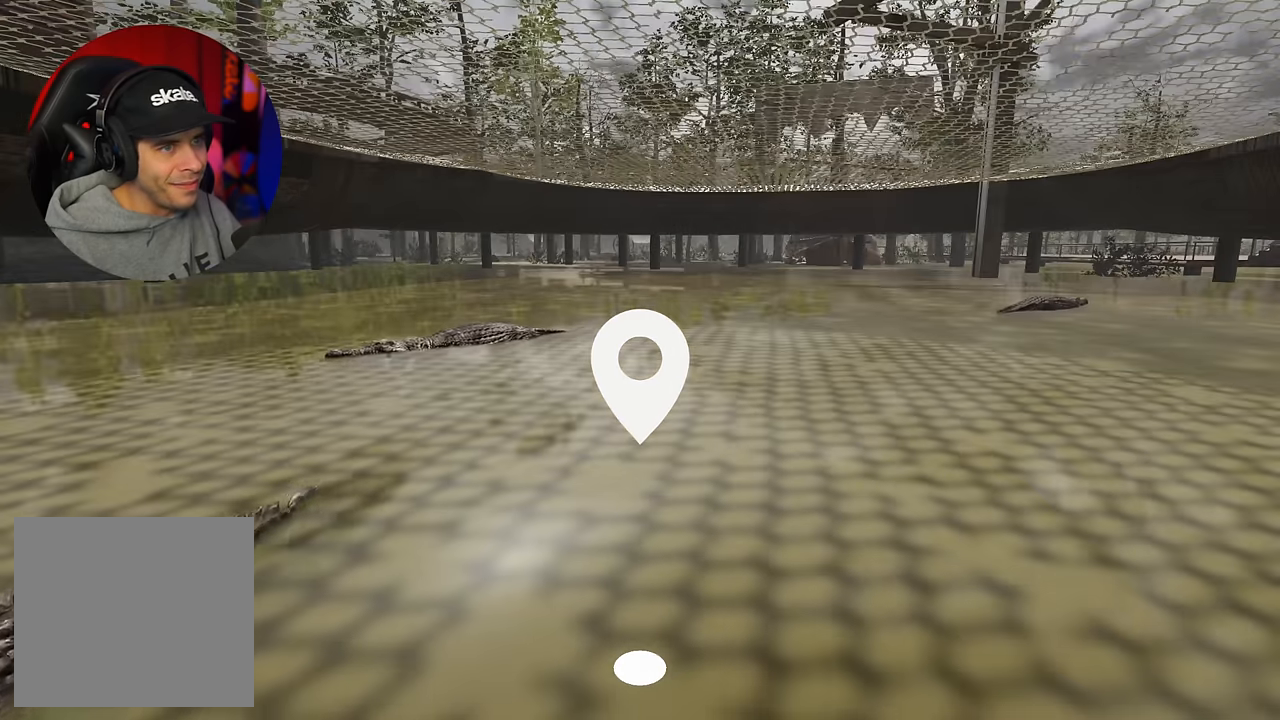
{"buttons": [], "left_stick": "up-right", "right_stick": "center", "events": [[267, "left_stick", "up-right"]]}
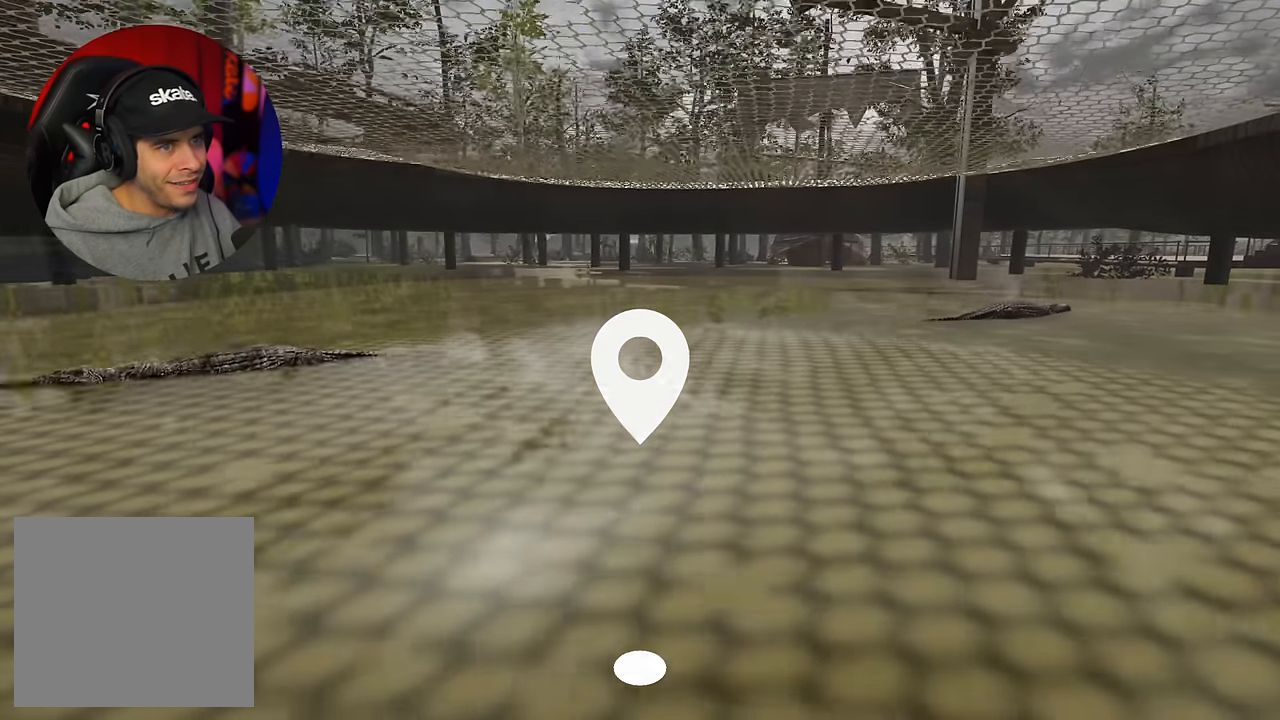
{"buttons": [], "left_stick": "up-right", "right_stick": "center", "events": []}
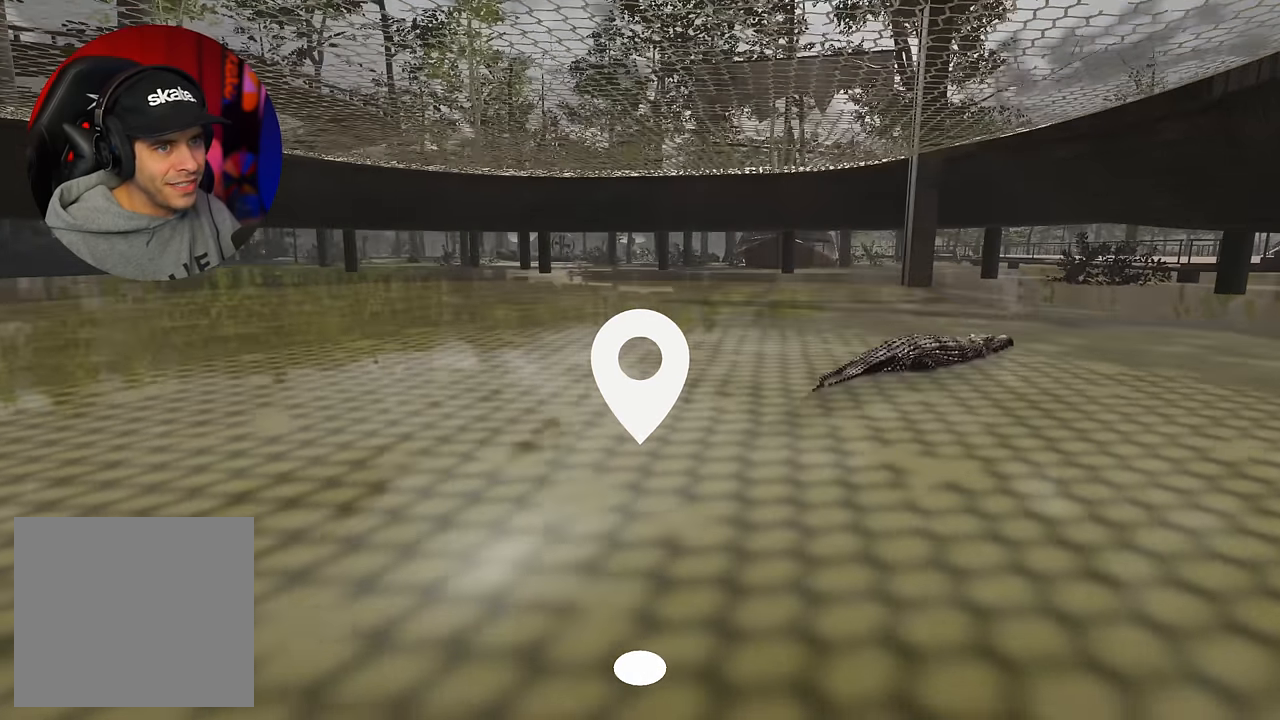
{"buttons": [], "left_stick": "up", "right_stick": "center", "events": [[84, "left_stick", "up"], [284, "right_stick", "left"], [450, "right_stick", "center"]]}
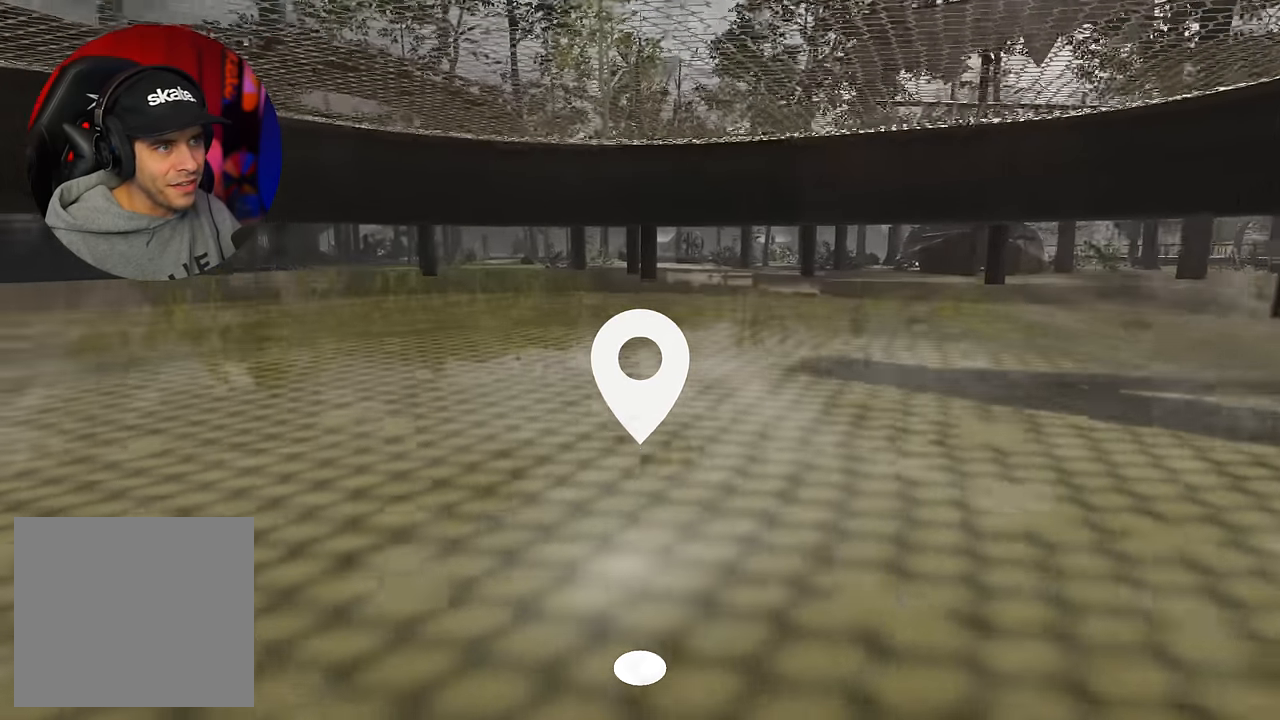
{"buttons": [], "left_stick": "up", "right_stick": "center", "events": []}
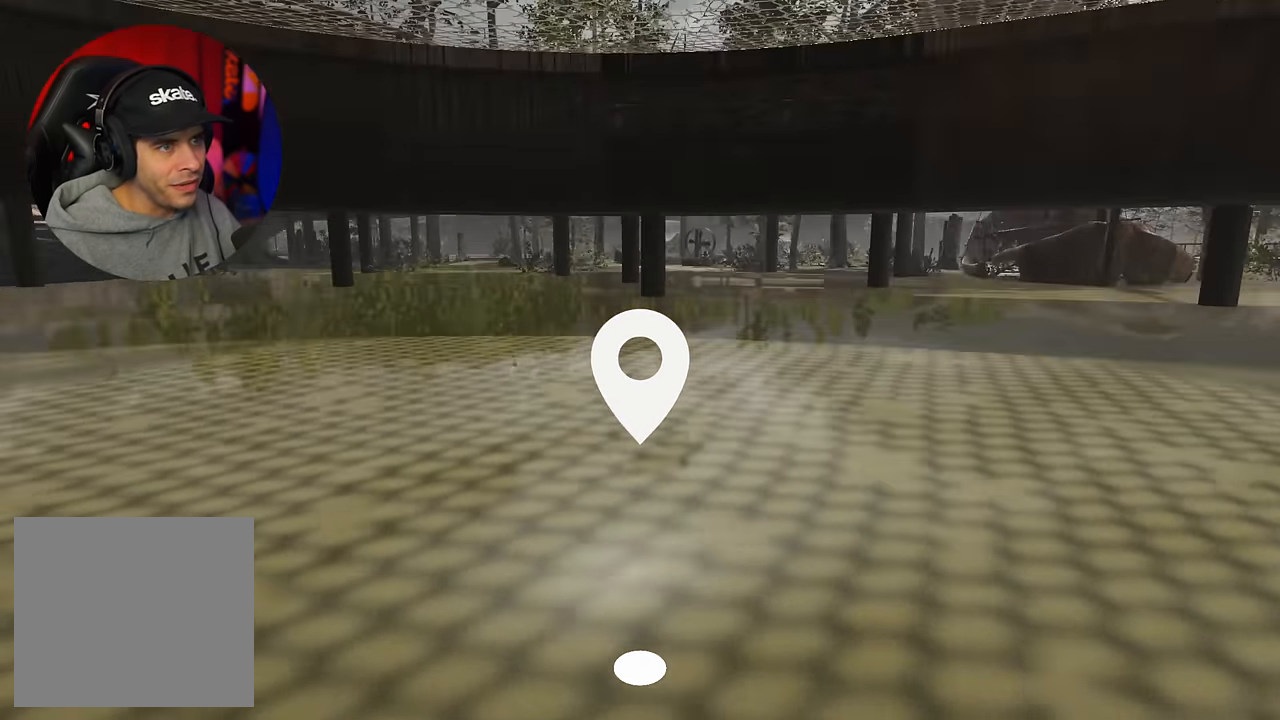
{"buttons": [], "left_stick": "up-left", "right_stick": "center", "events": [[484, "left_stick", "up-left"]]}
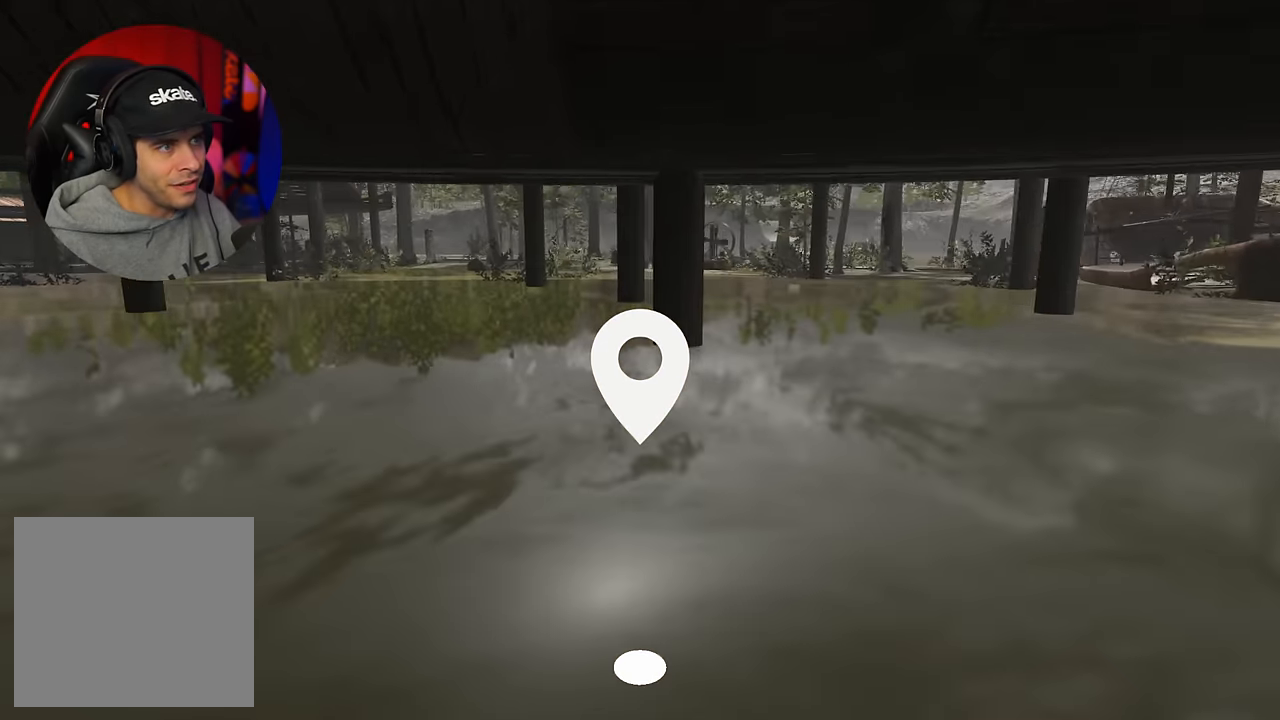
{"buttons": [], "left_stick": "up-left", "right_stick": "center", "events": []}
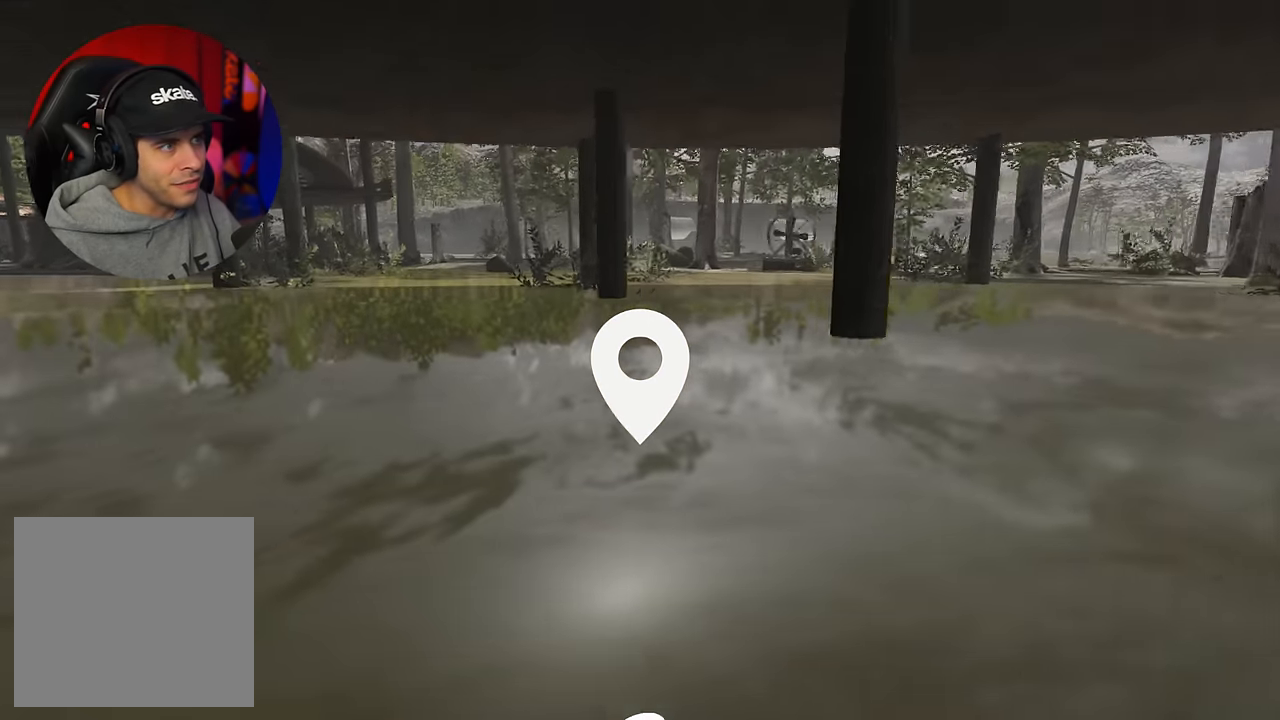
{"buttons": [], "left_stick": "up", "right_stick": "left", "events": [[134, "left_stick", "up"], [134, "right_stick", "left"]]}
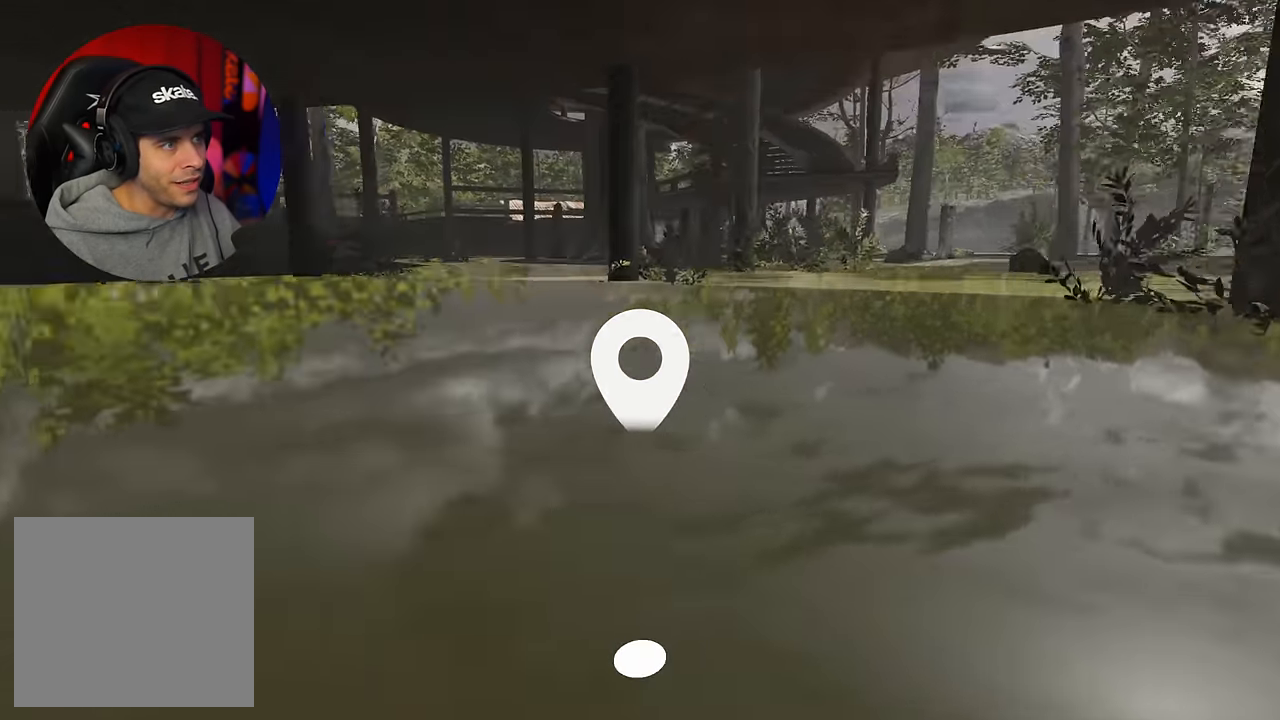
{"buttons": [], "left_stick": "up", "right_stick": "center", "events": [[34, "R2", "down"], [284, "right_stick", "center"], [317, "R2", "up"]]}
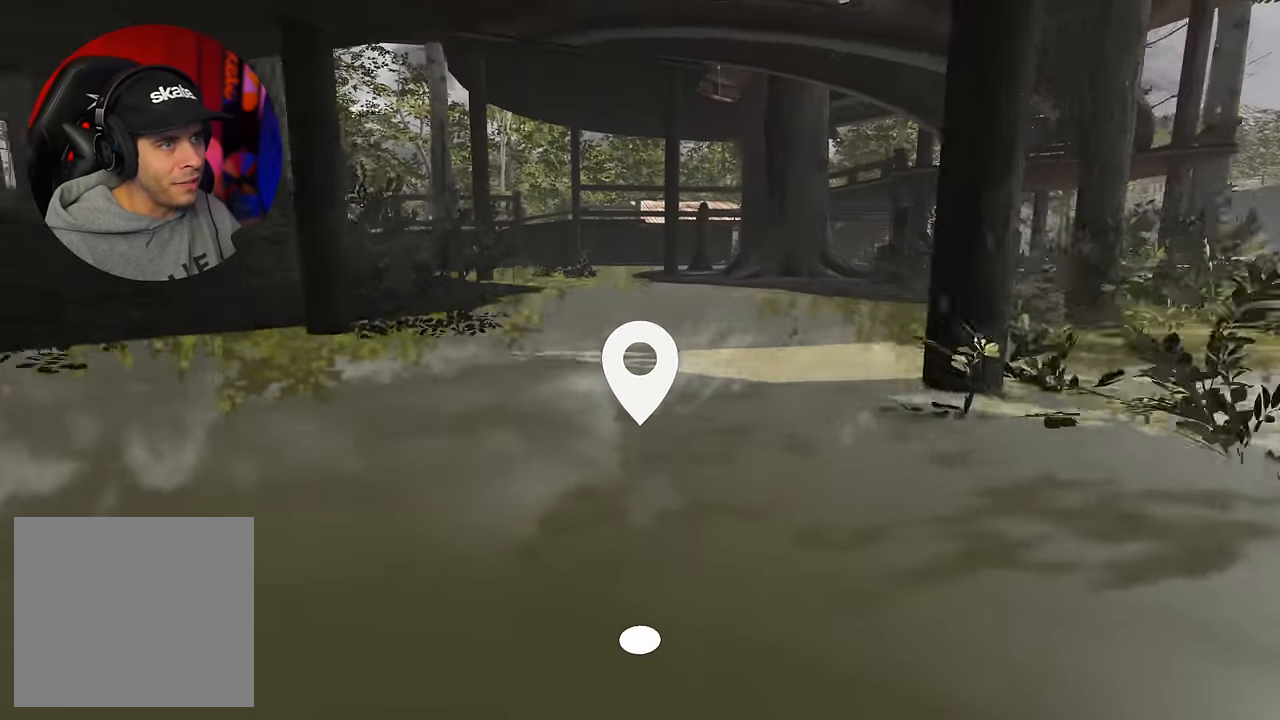
{"buttons": ["R2"], "left_stick": "up", "right_stick": "center", "events": [[284, "R2", "down"]]}
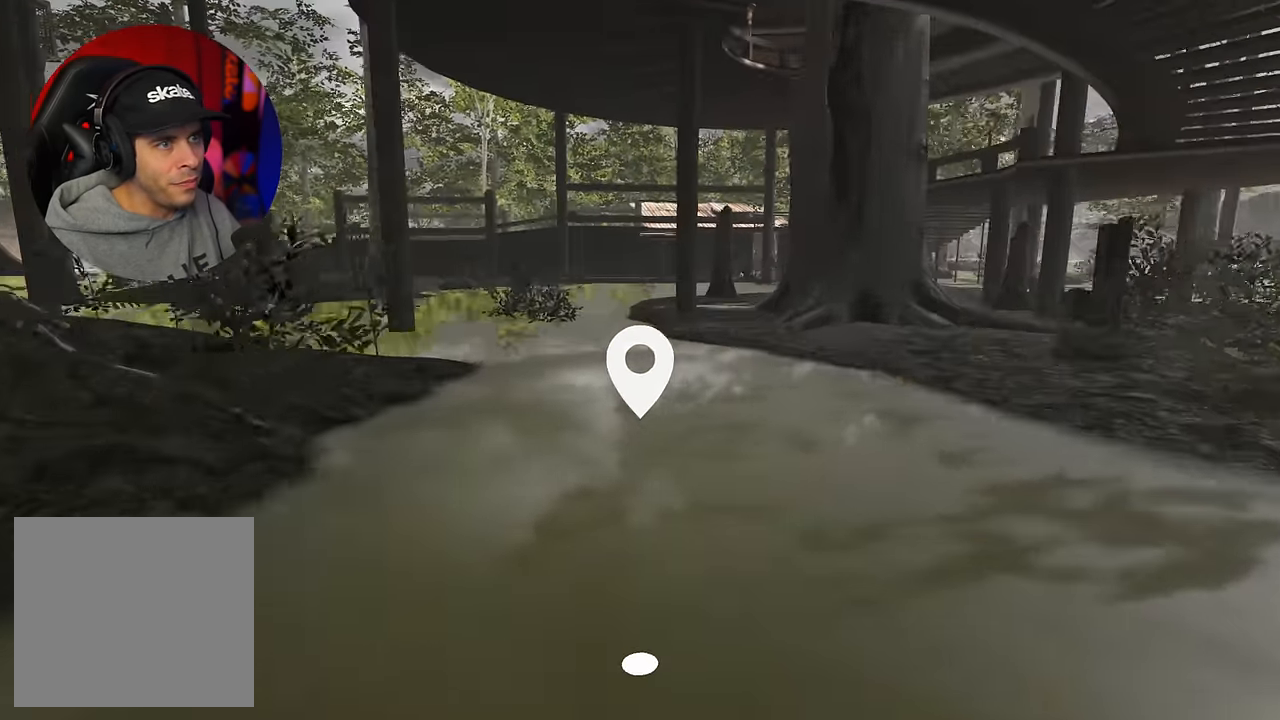
{"buttons": ["R2"], "left_stick": "up", "right_stick": "right", "events": [[500, "right_stick", "right"]]}
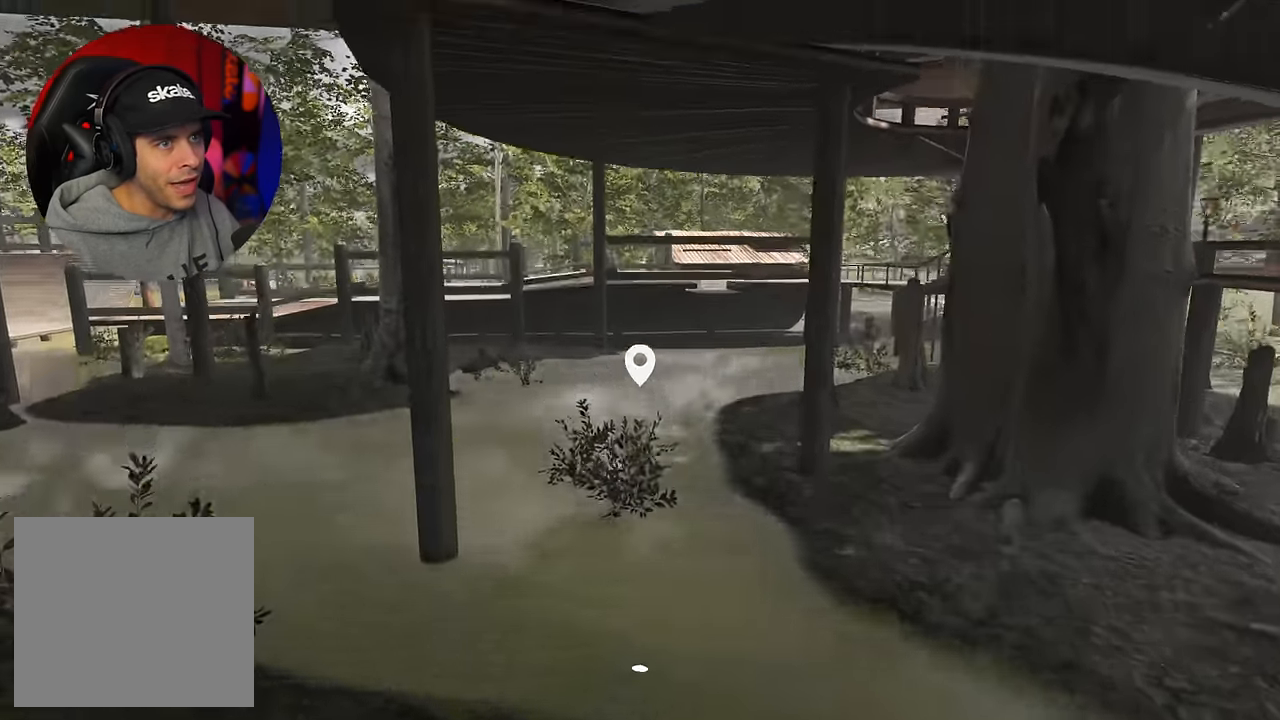
{"buttons": ["L2"], "left_stick": "center", "right_stick": "right", "events": [[50, "right_stick", "up-right"], [200, "left_stick", "up-left"], [284, "right_stick", "center"], [367, "L2", "down"], [367, "R2", "up"], [367, "left_stick", "center"], [500, "right_stick", "right"]]}